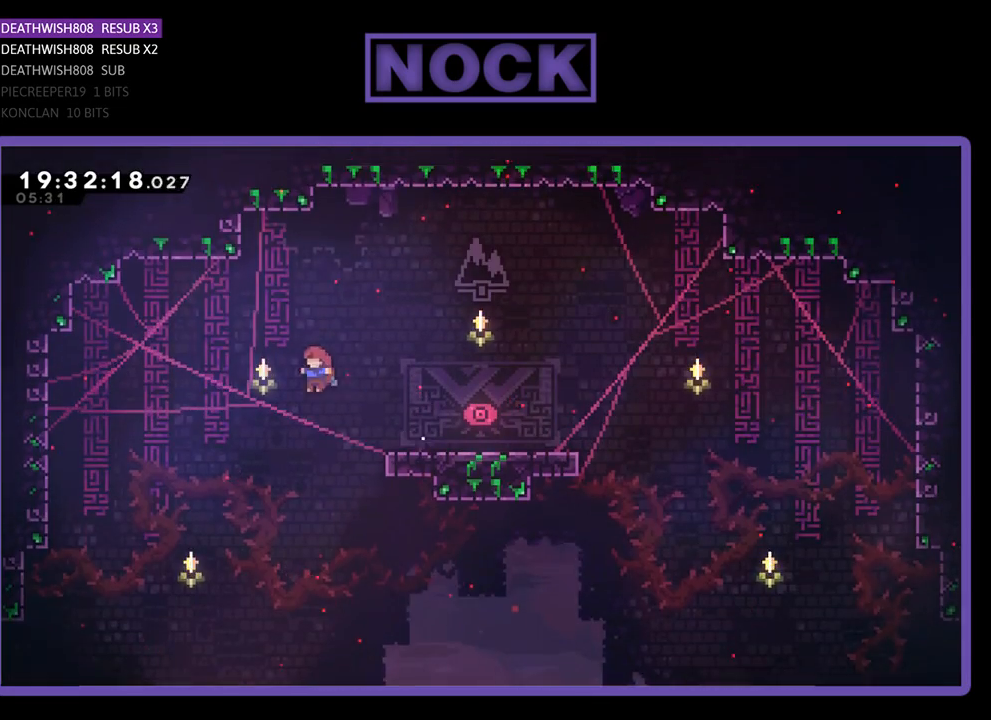
Gameplay with a controller (PlayStation layout); each line is a JSON object with the inputs held at the frame after it. "events" lists button and stick changes between this image and that frame as [ms after this image, input, new state], when the widget could be followed in between.
{"buttons": ["R2", "DPAD_RIGHT"], "left_stick": "center", "right_stick": "center", "events": [[67, "DPAD_RIGHT", "down"], [333, "DPAD_RIGHT", "up"], [433, "DPAD_RIGHT", "down"]]}
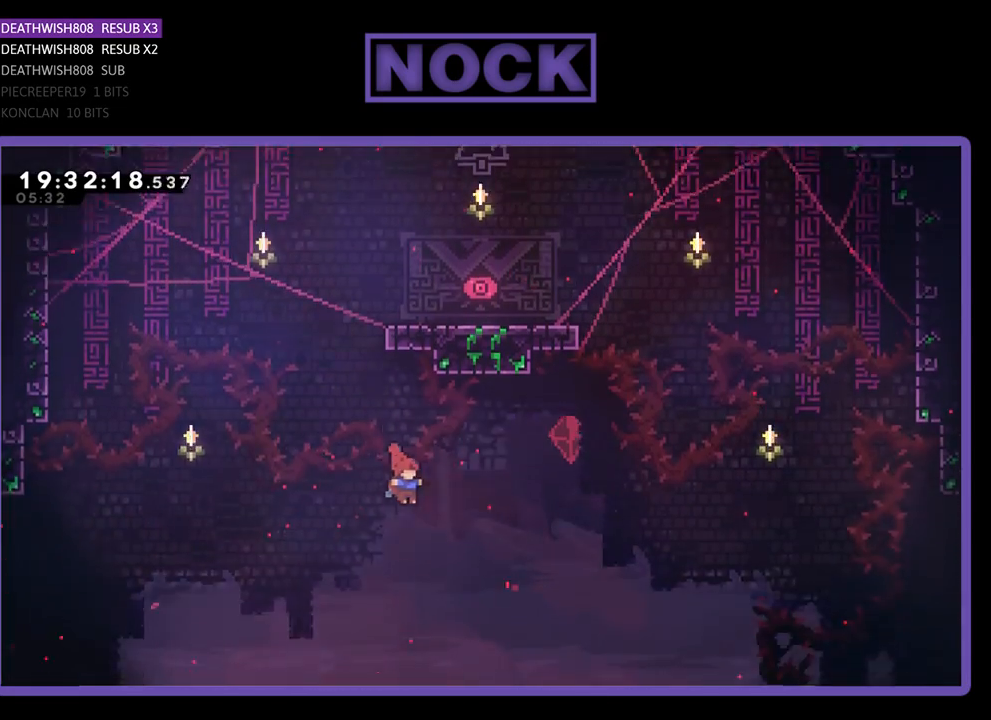
{"buttons": ["R2"], "left_stick": "center", "right_stick": "center", "events": [[100, "DPAD_RIGHT", "up"], [300, "DPAD_RIGHT", "down"], [467, "DPAD_RIGHT", "up"]]}
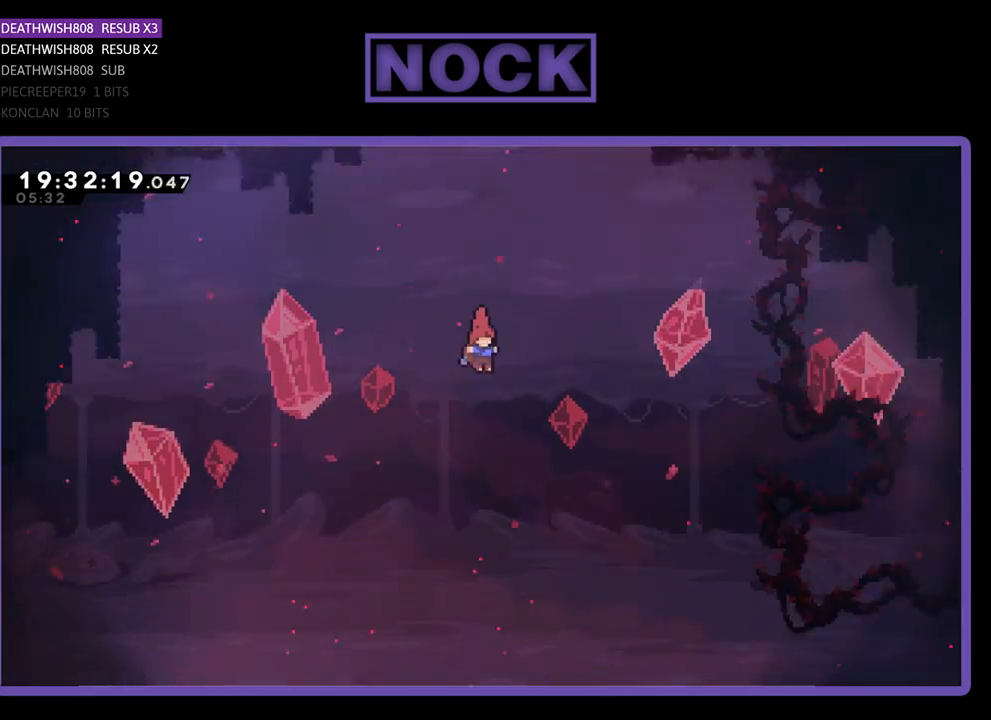
{"buttons": ["R2"], "left_stick": "center", "right_stick": "center", "events": [[233, "DPAD_LEFT", "down"], [333, "DPAD_LEFT", "up"]]}
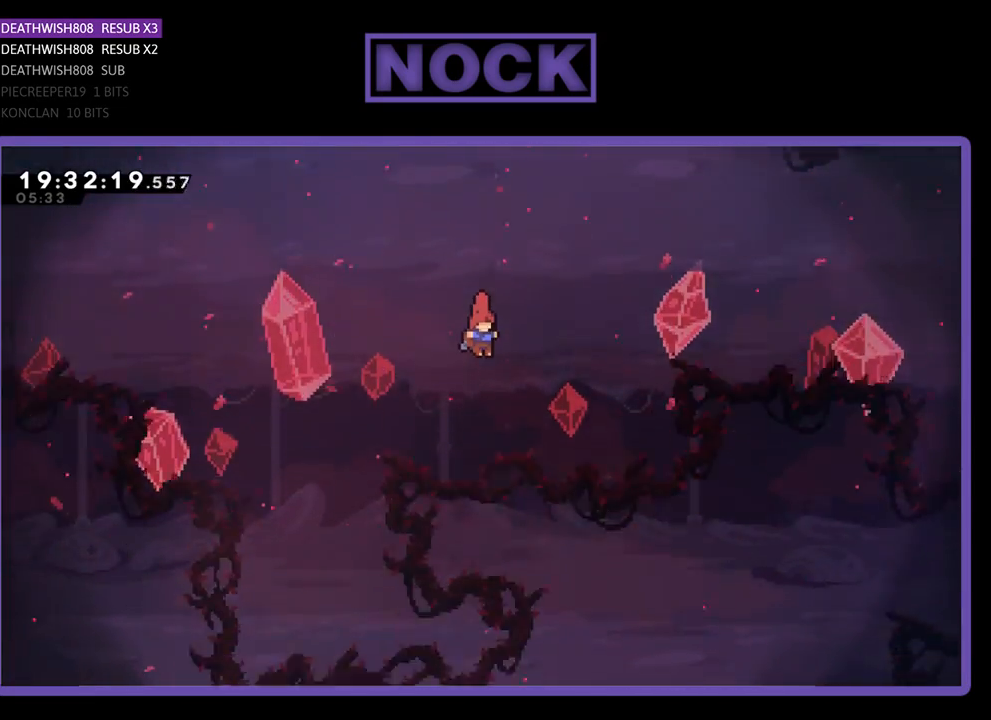
{"buttons": ["R2"], "left_stick": "center", "right_stick": "center", "events": []}
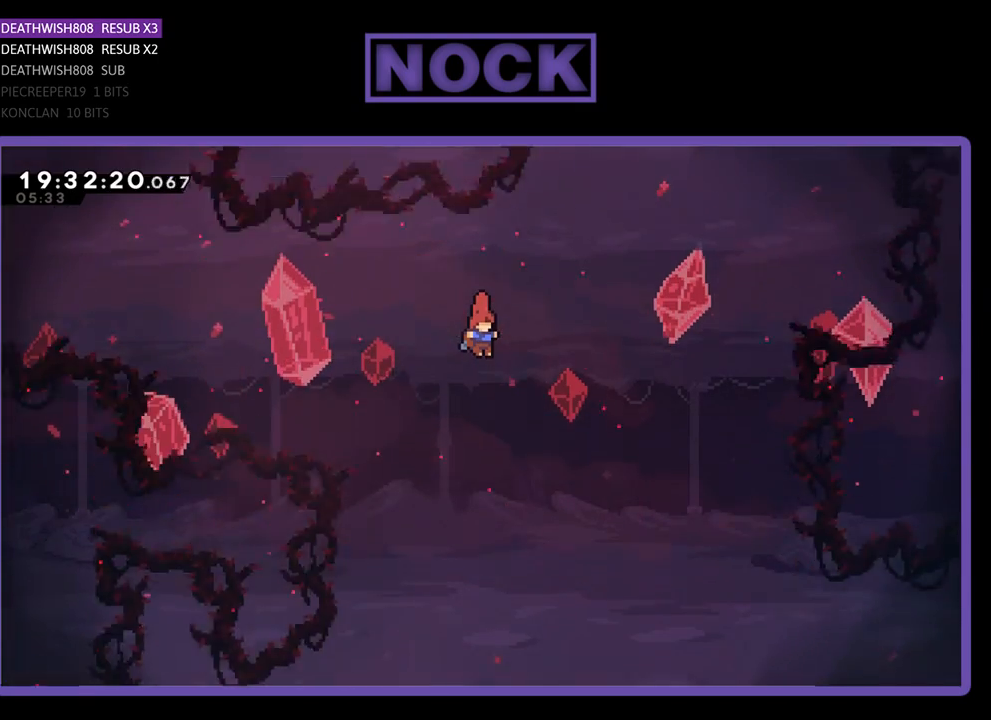
{"buttons": ["R2"], "left_stick": "center", "right_stick": "center", "events": []}
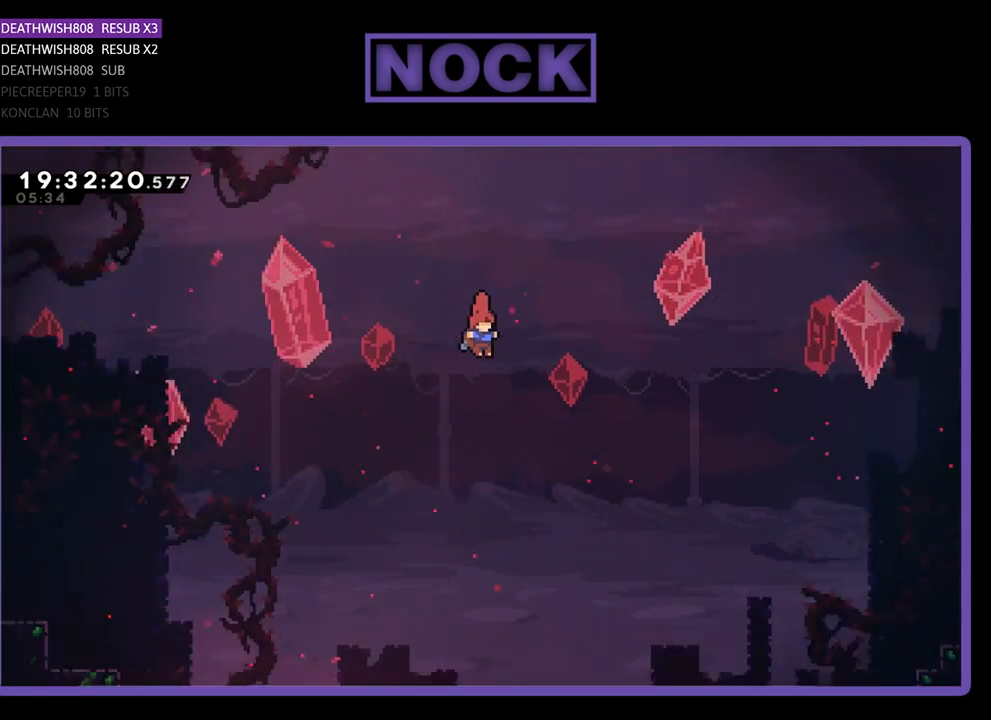
{"buttons": ["R2"], "left_stick": "center", "right_stick": "center", "events": []}
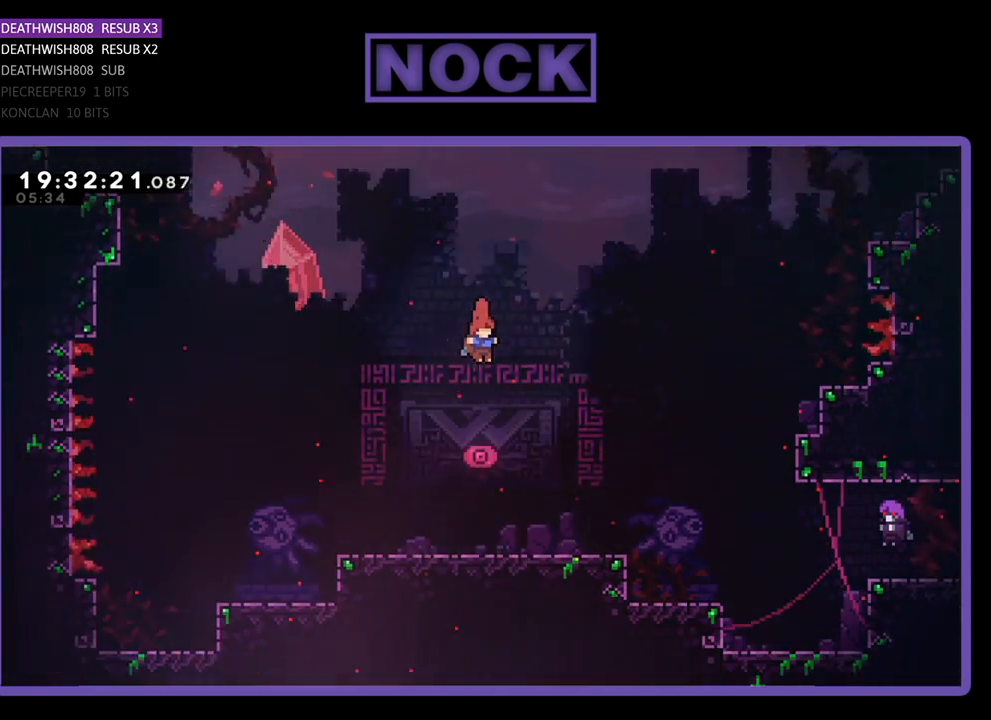
{"buttons": ["R2"], "left_stick": "center", "right_stick": "center", "events": []}
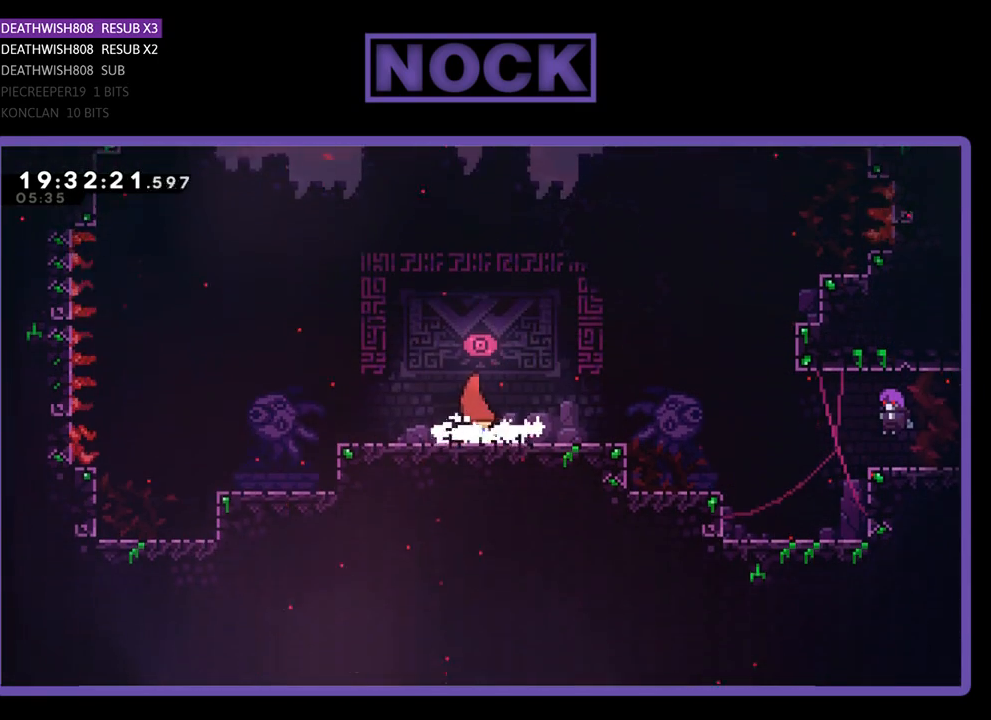
{"buttons": ["R2"], "left_stick": "center", "right_stick": "center", "events": []}
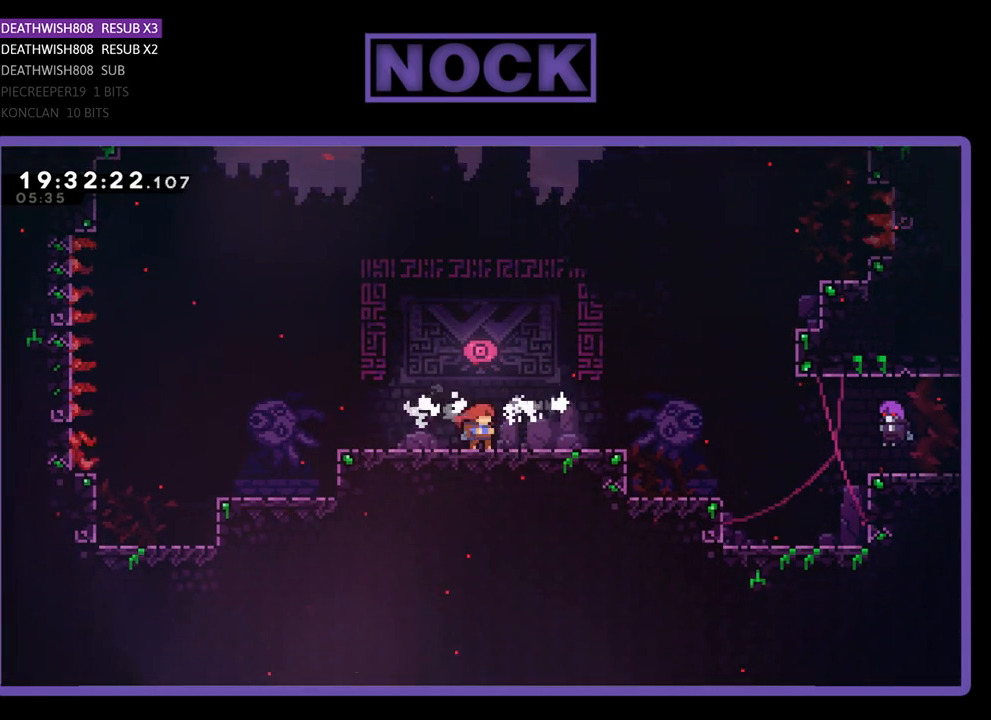
{"buttons": ["R2", "DPAD_RIGHT"], "left_stick": "center", "right_stick": "center", "events": [[67, "DPAD_RIGHT", "down"]]}
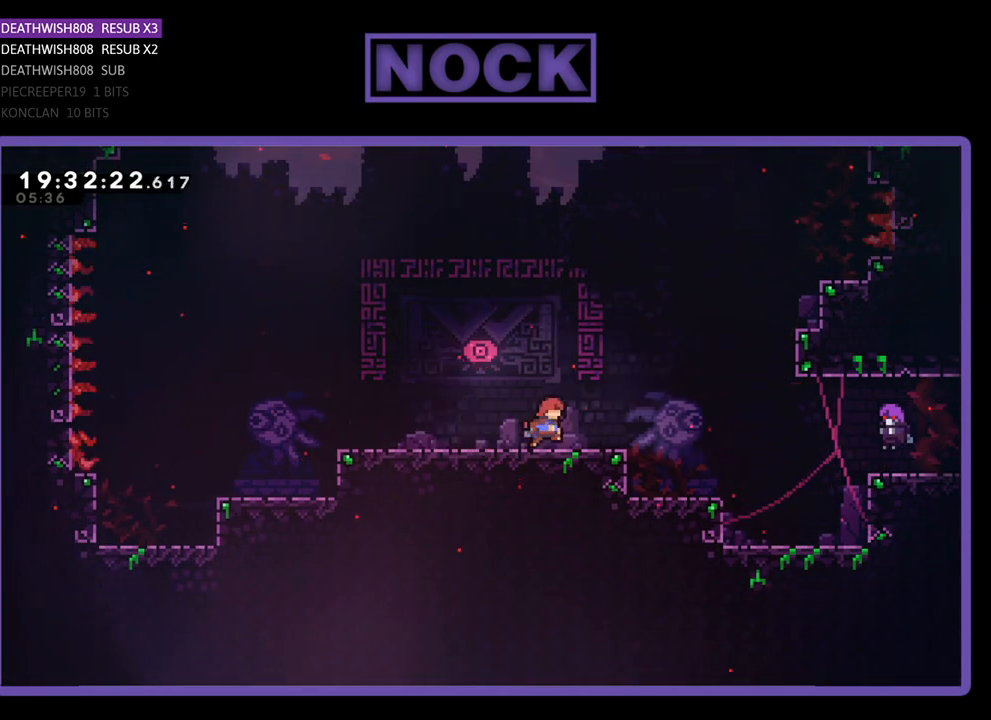
{"buttons": ["DPAD_RIGHT"], "left_stick": "center", "right_stick": "center", "events": [[33, "R2", "up"], [100, "DPAD_RIGHT", "up"], [233, "DPAD_RIGHT", "down"]]}
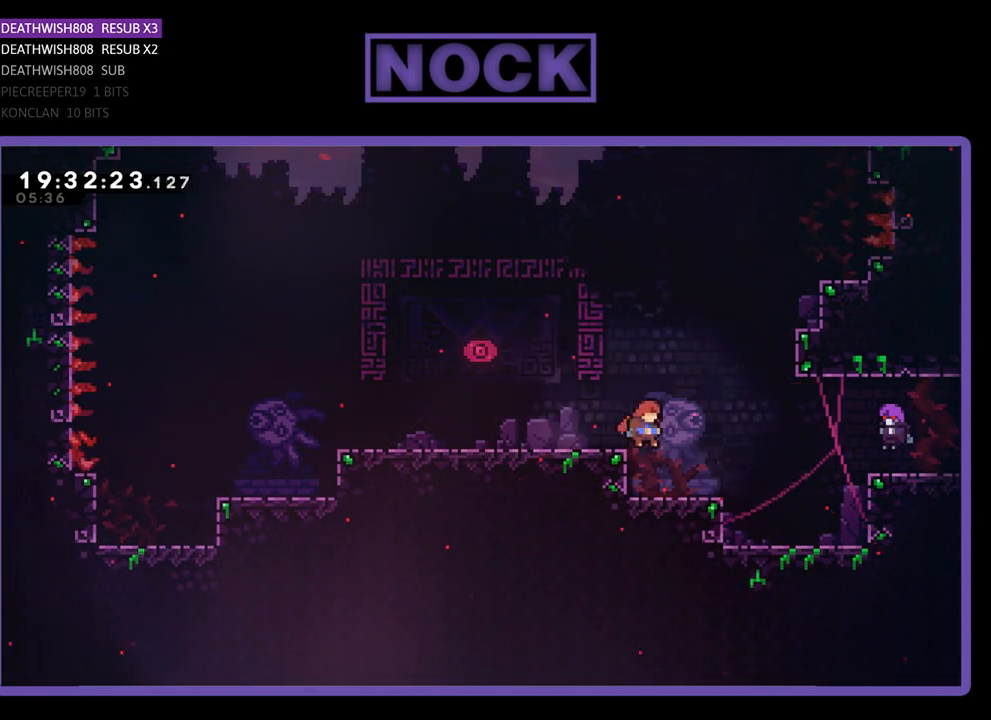
{"buttons": ["CROSS", "CIRCLE", "R2", "DPAD_UP", "DPAD_RIGHT"], "left_stick": "center", "right_stick": "center", "events": [[133, "R2", "down"], [367, "CIRCLE", "down"], [367, "CROSS", "down"], [367, "DPAD_UP", "down"]]}
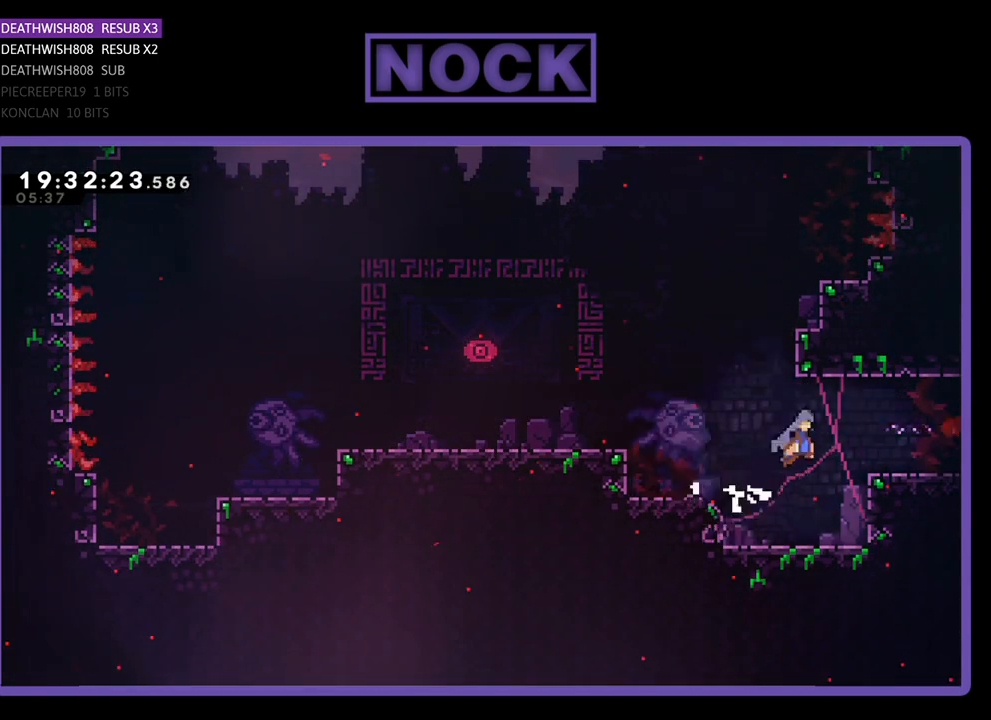
{"buttons": ["R2", "DPAD_RIGHT"], "left_stick": "center", "right_stick": "center", "events": [[133, "CROSS", "up"], [167, "CIRCLE", "up"], [467, "DPAD_UP", "up"]]}
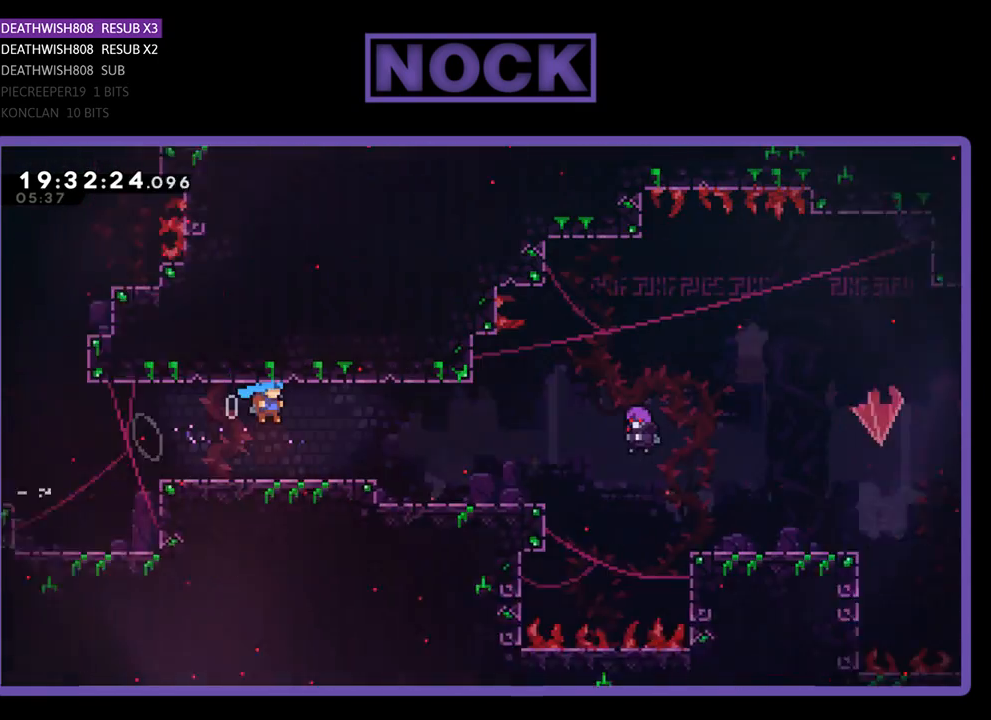
{"buttons": ["R2", "DPAD_UP", "DPAD_RIGHT"], "left_stick": "center", "right_stick": "center", "events": [[433, "DPAD_UP", "down"]]}
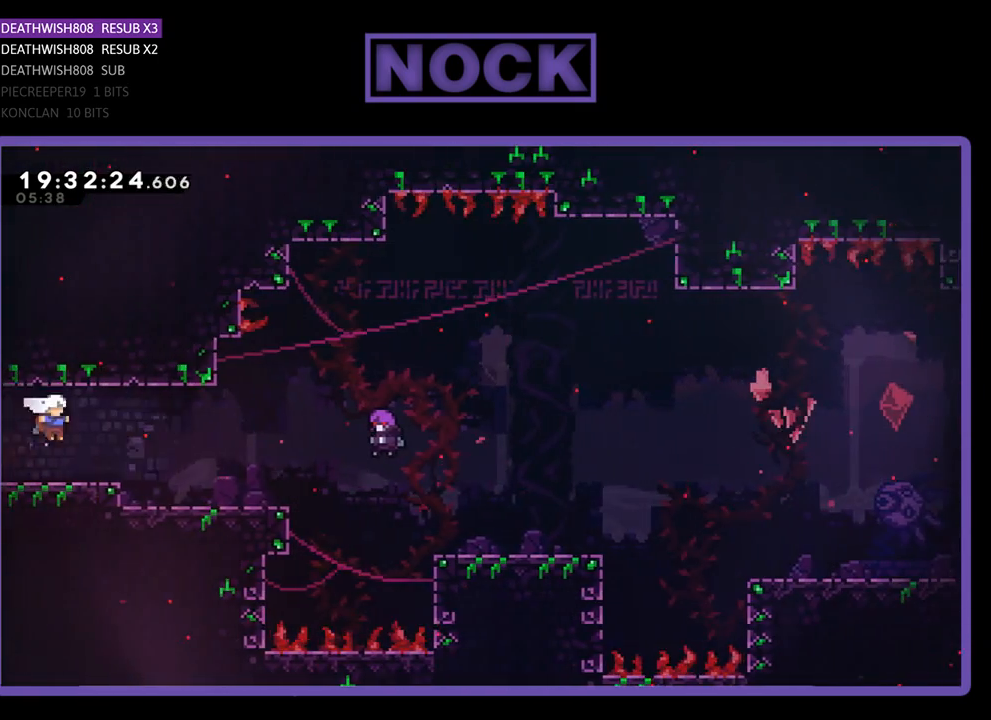
{"buttons": ["R2", "DPAD_RIGHT"], "left_stick": "center", "right_stick": "center", "events": [[100, "DPAD_UP", "up"]]}
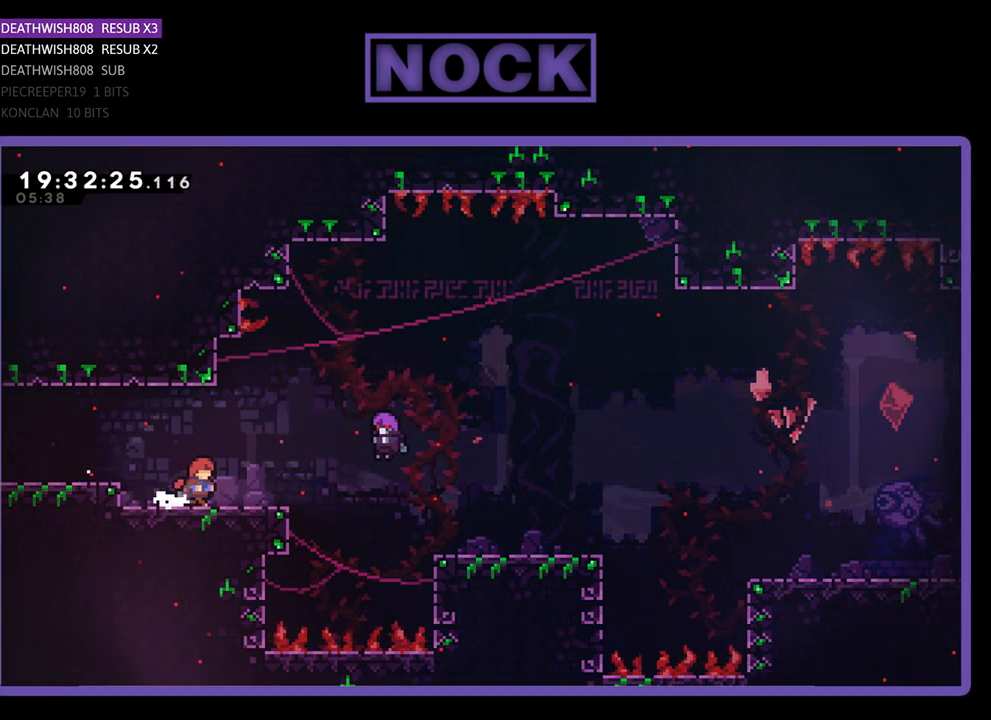
{"buttons": ["R2"], "left_stick": "center", "right_stick": "center", "events": [[133, "DPAD_RIGHT", "up"]]}
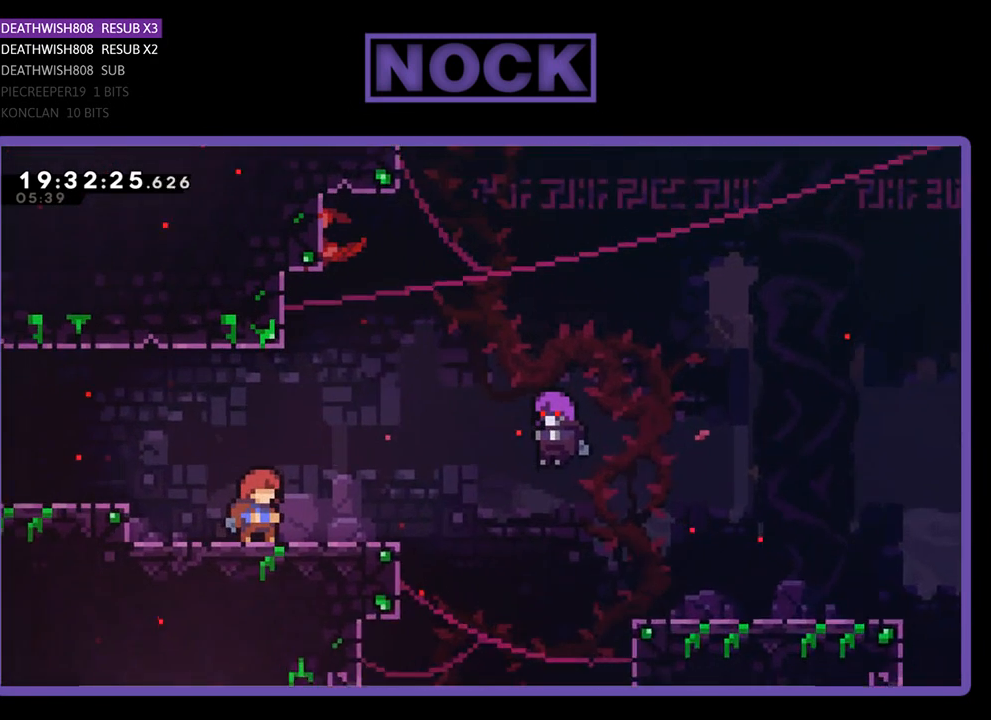
{"buttons": ["R2", "START"], "left_stick": "center", "right_stick": "center", "events": [[300, "START", "down"]]}
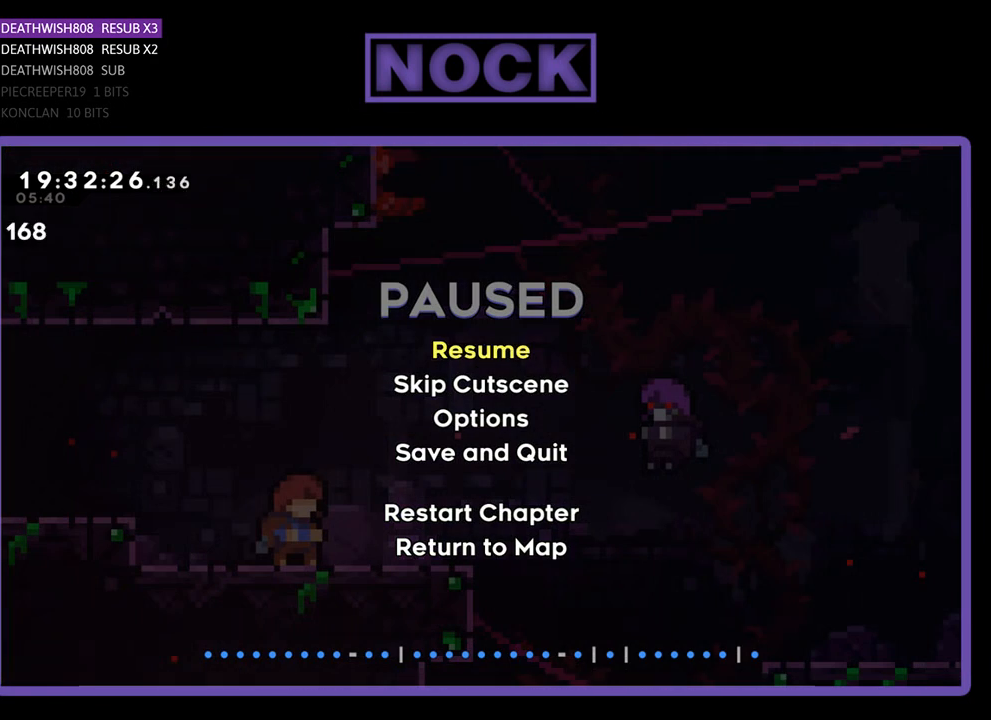
{"buttons": [], "left_stick": "center", "right_stick": "center", "events": [[33, "START", "up"], [133, "R2", "up"]]}
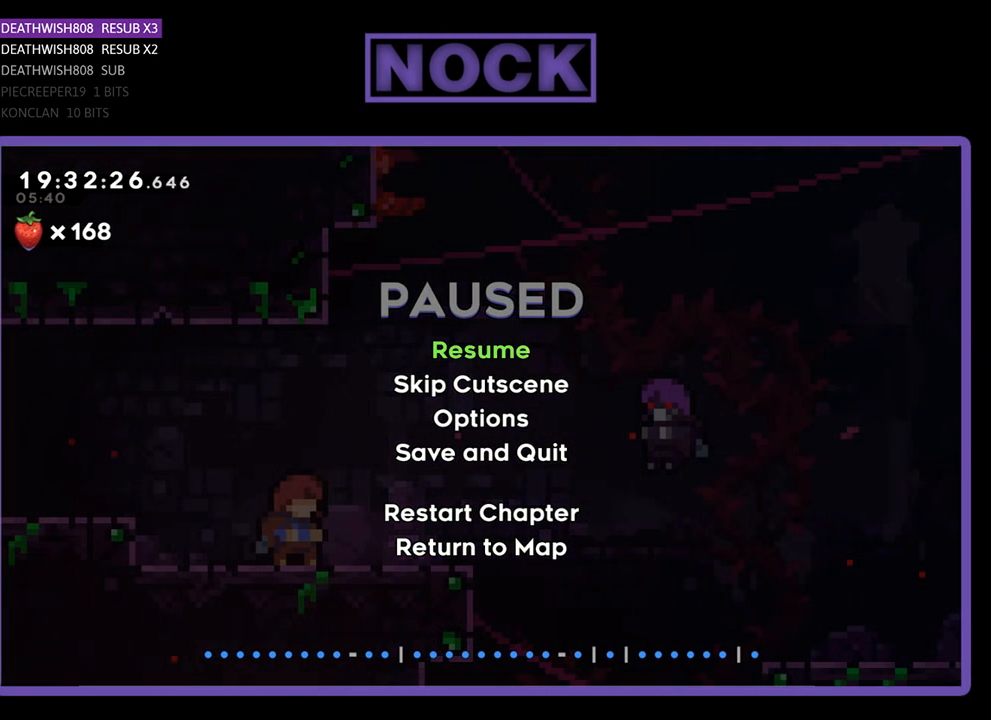
{"buttons": ["DPAD_DOWN"], "left_stick": "center", "right_stick": "center", "events": [[133, "DPAD_DOWN", "down"], [233, "DPAD_DOWN", "up"], [300, "DPAD_DOWN", "down"], [433, "DPAD_DOWN", "up"], [500, "DPAD_DOWN", "down"]]}
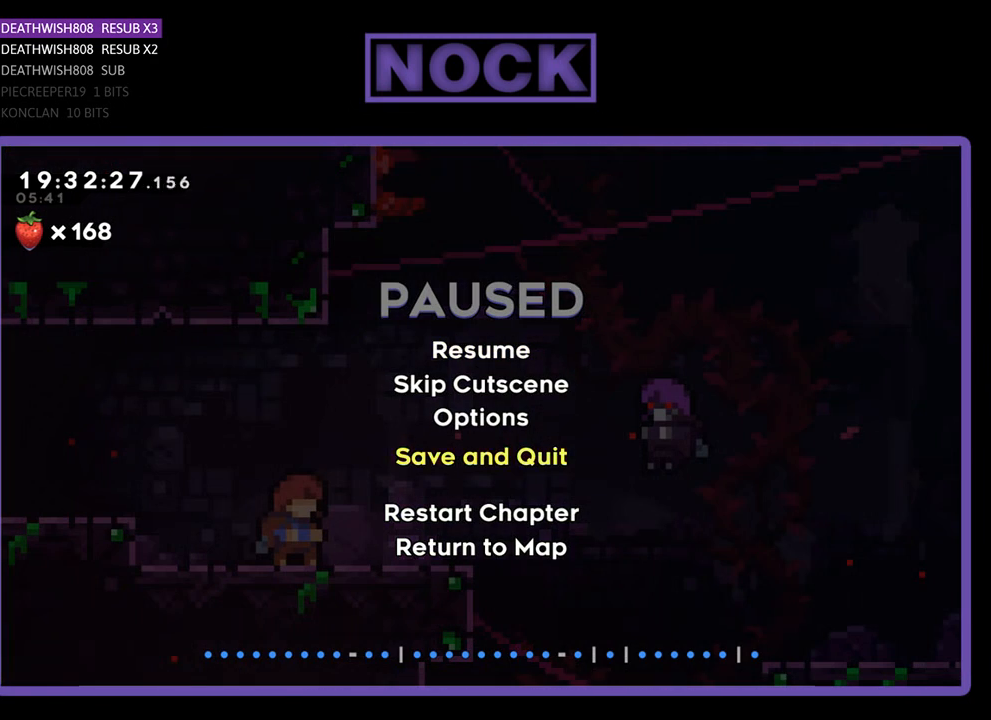
{"buttons": ["DPAD_DOWN"], "left_stick": "center", "right_stick": "center", "events": [[133, "DPAD_DOWN", "up"], [200, "DPAD_DOWN", "down"], [333, "DPAD_DOWN", "up"], [500, "DPAD_DOWN", "down"]]}
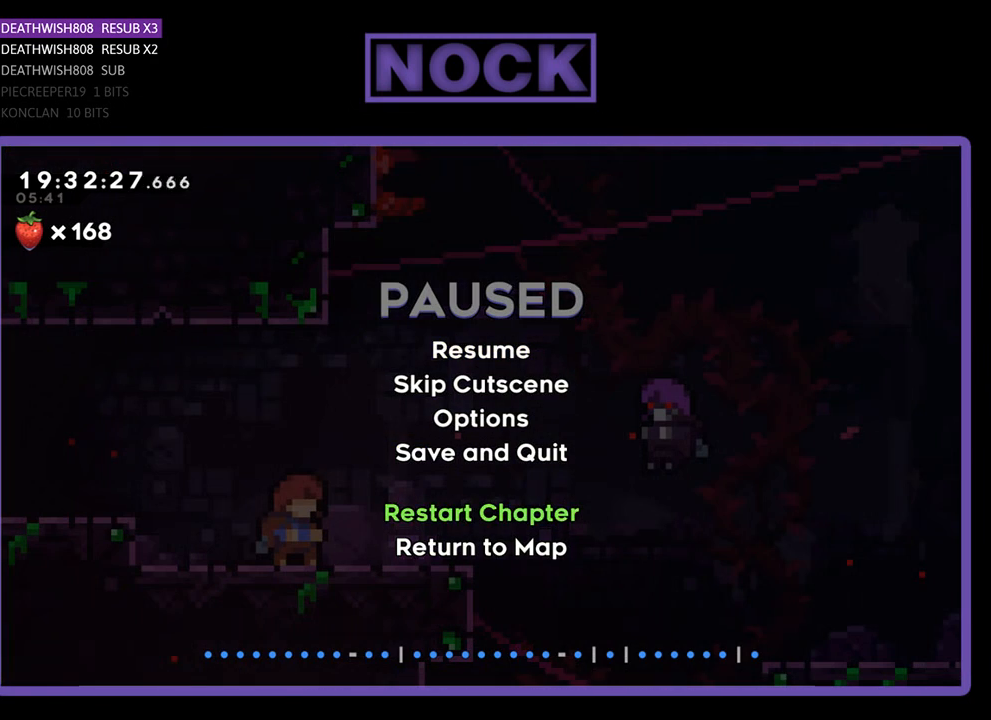
{"buttons": [], "left_stick": "center", "right_stick": "center", "events": [[133, "DPAD_DOWN", "up"], [267, "CROSS", "down"], [400, "CROSS", "up"]]}
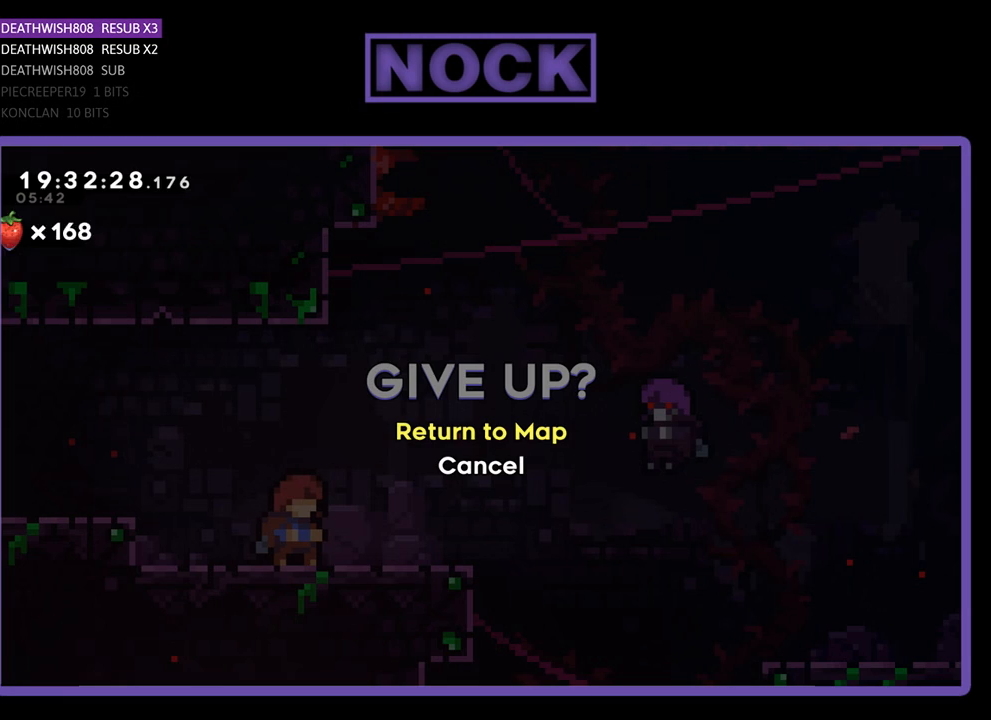
{"buttons": [], "left_stick": "center", "right_stick": "center", "events": [[400, "CROSS", "down"], [500, "CROSS", "up"]]}
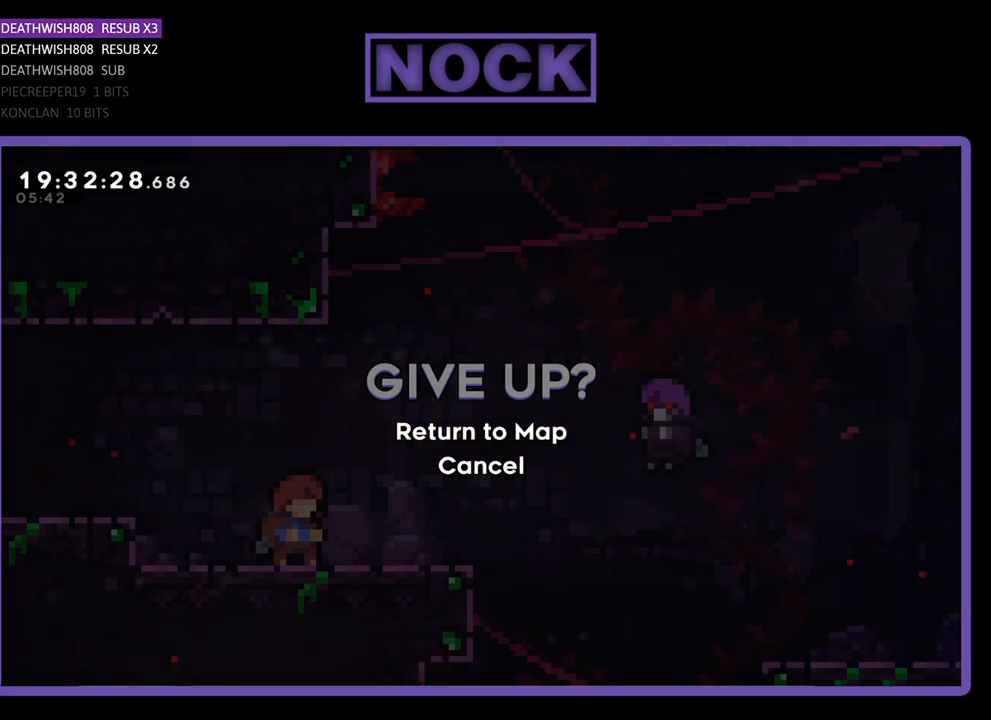
{"buttons": [], "left_stick": "center", "right_stick": "center", "events": []}
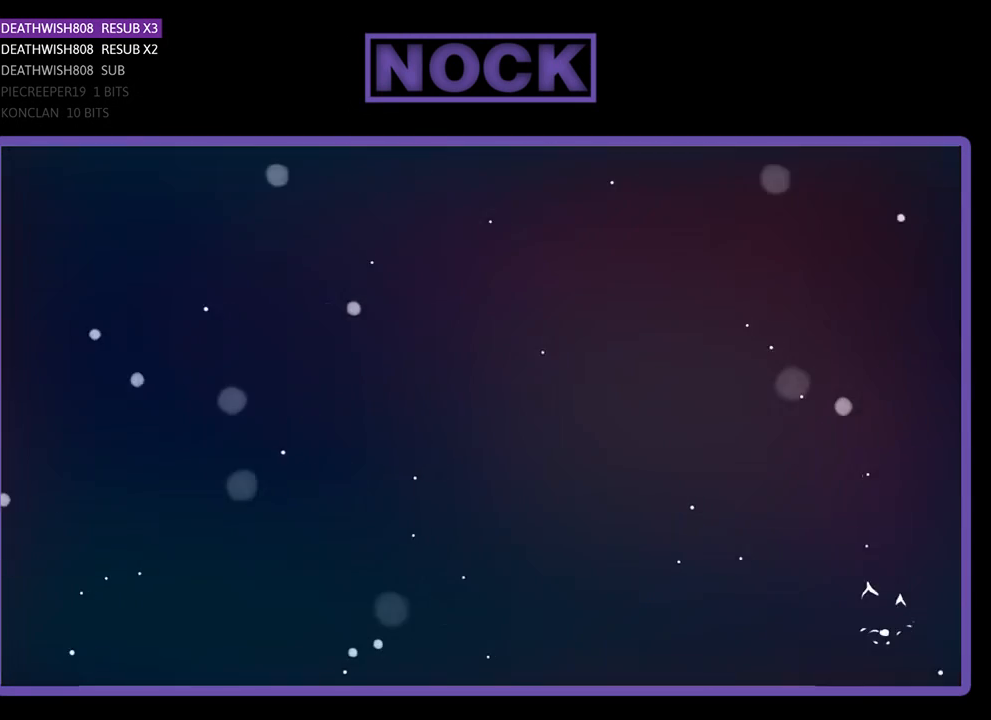
{"buttons": [], "left_stick": "center", "right_stick": "center", "events": []}
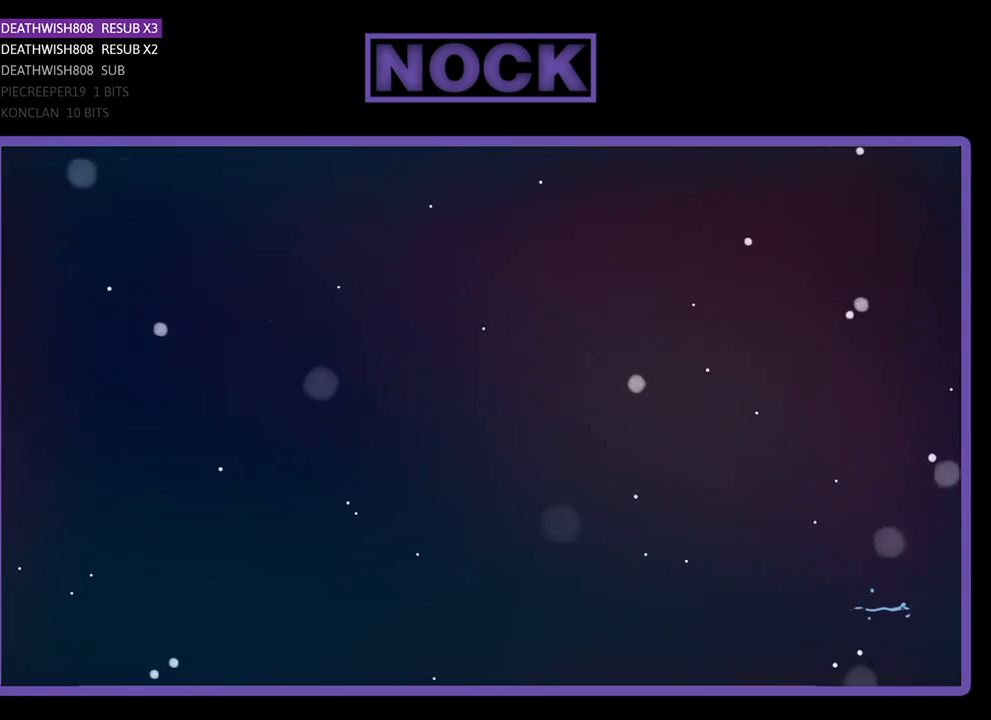
{"buttons": [], "left_stick": "center", "right_stick": "center", "events": []}
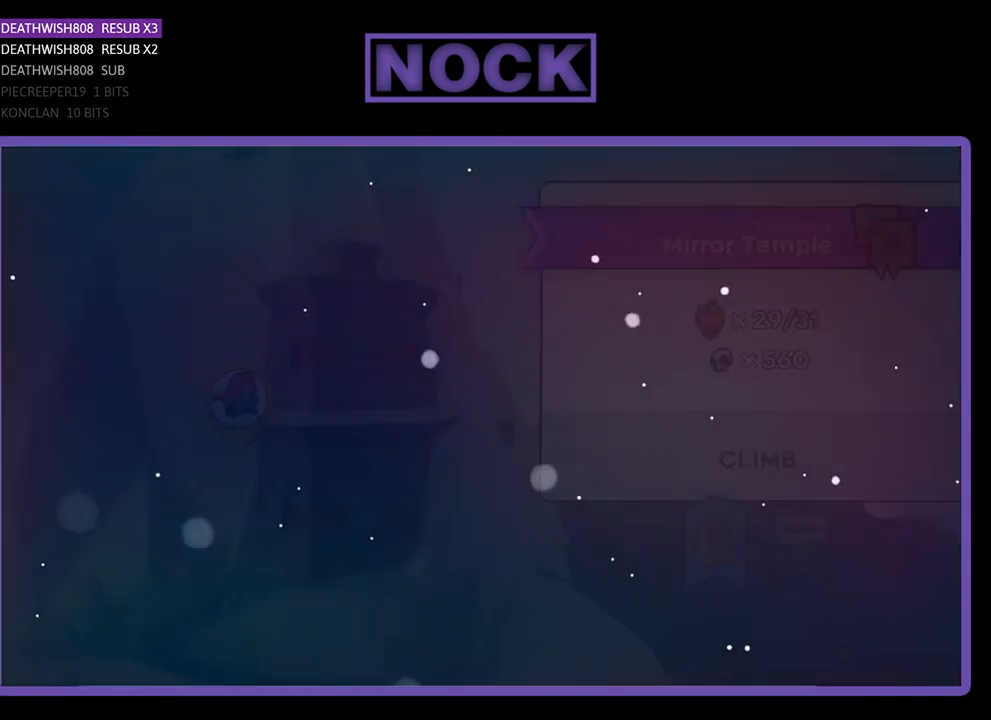
{"buttons": [], "left_stick": "center", "right_stick": "center", "events": []}
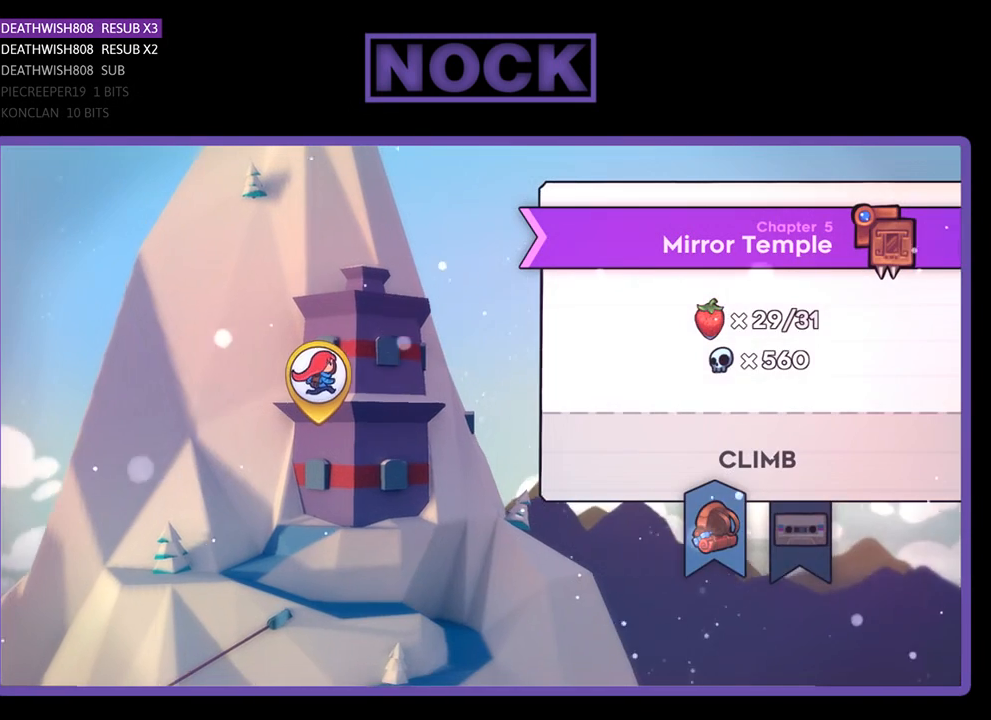
{"buttons": ["CROSS"], "left_stick": "center", "right_stick": "center", "events": [[400, "CROSS", "down"]]}
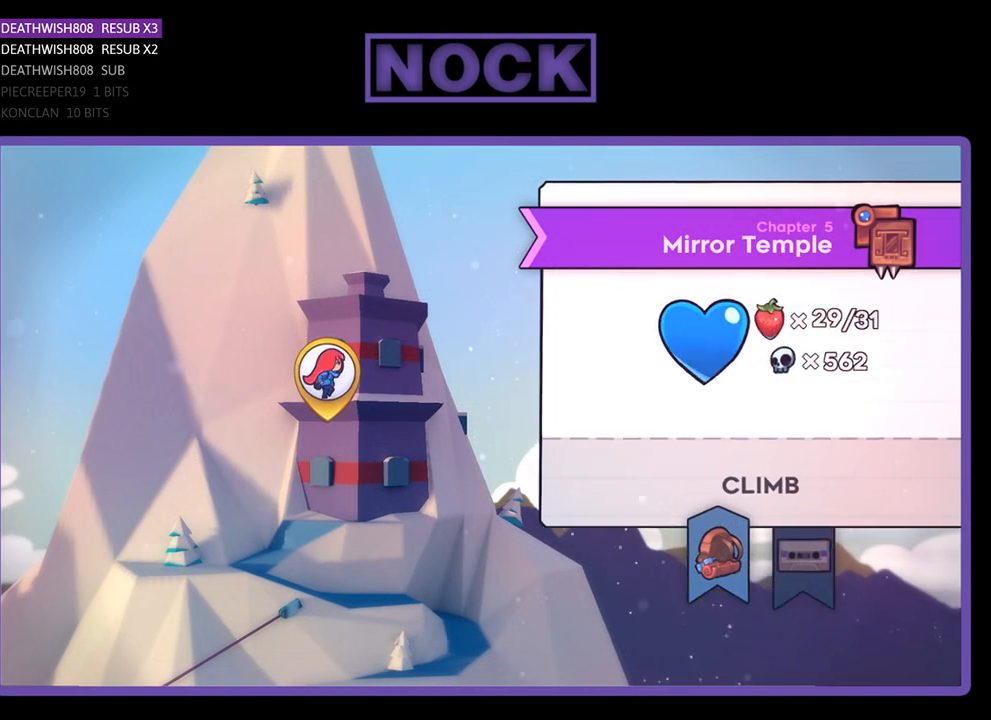
{"buttons": [], "left_stick": "center", "right_stick": "center", "events": [[33, "CROSS", "up"]]}
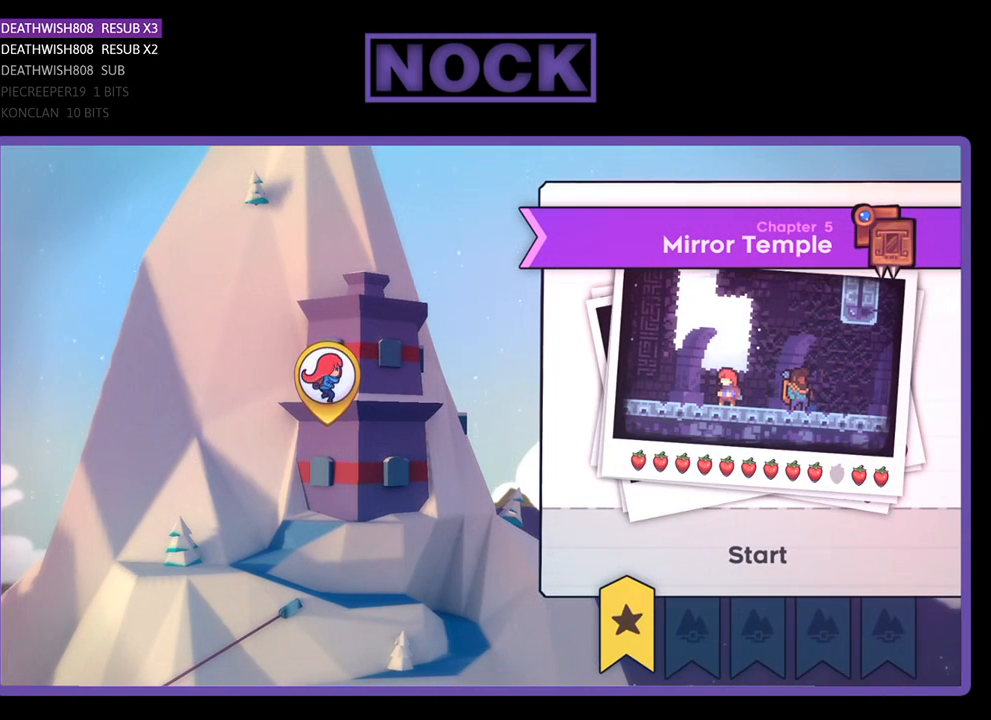
{"buttons": [], "left_stick": "center", "right_stick": "center", "events": []}
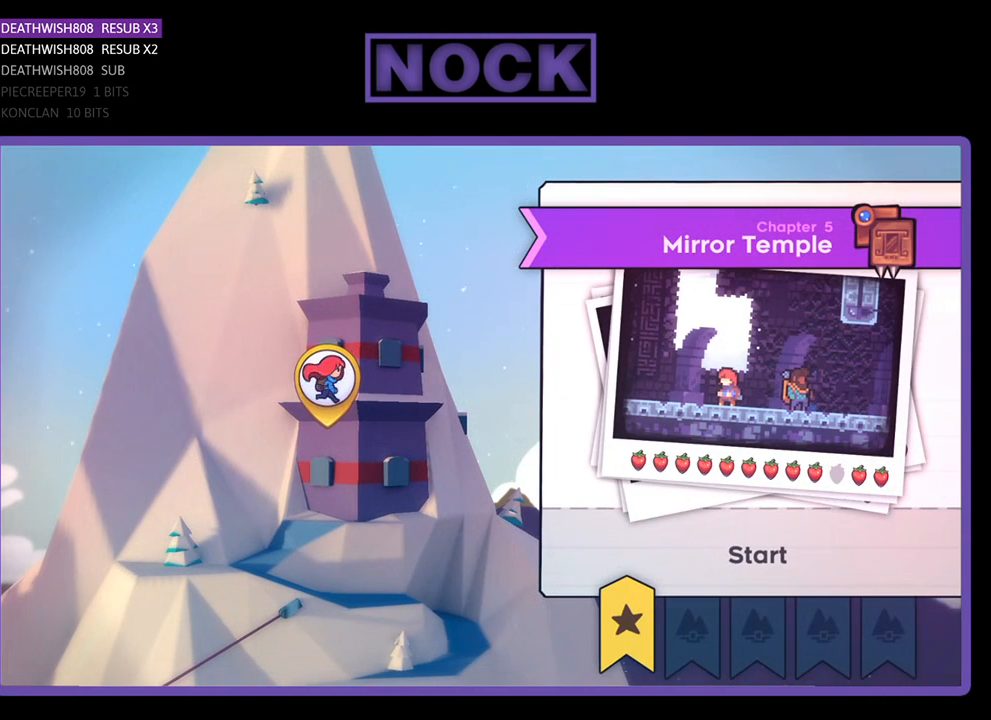
{"buttons": [], "left_stick": "center", "right_stick": "center", "events": [[300, "DPAD_RIGHT", "down"], [433, "DPAD_RIGHT", "up"]]}
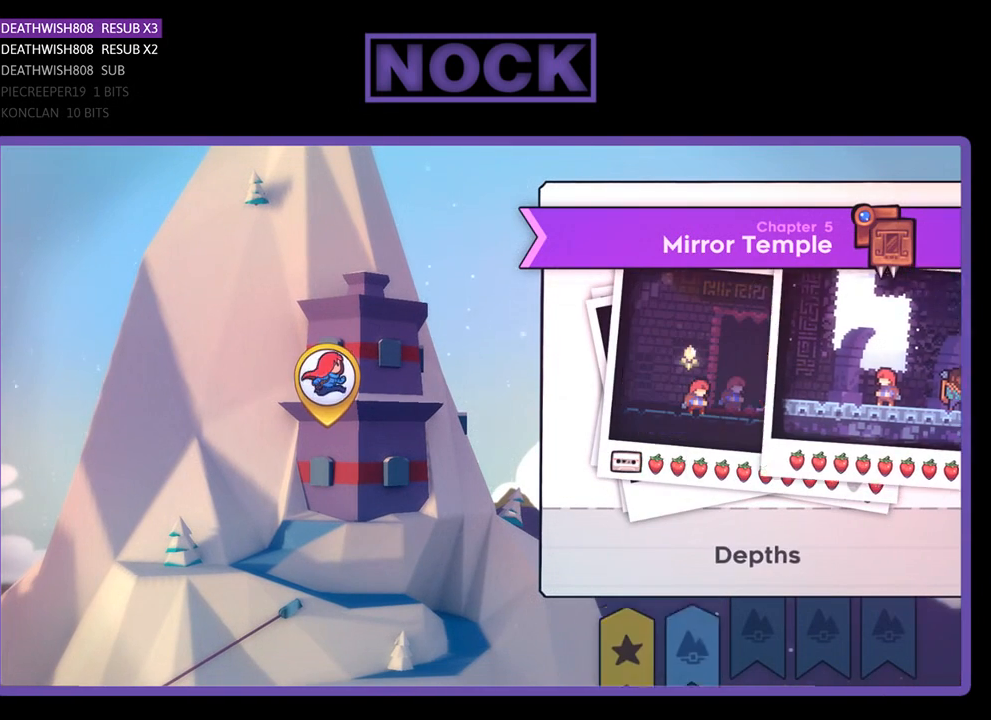
{"buttons": [], "left_stick": "center", "right_stick": "center", "events": []}